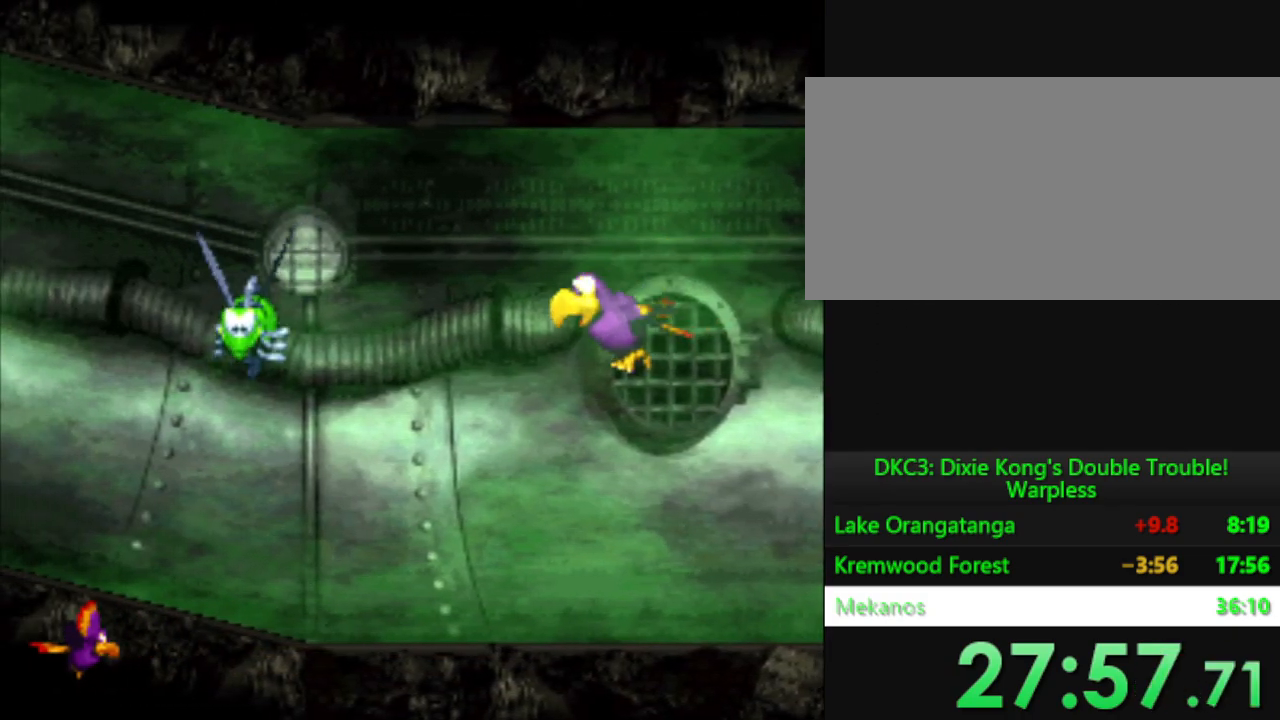
Gameplay with a controller (Nintendo layout); each line is a JSON object with the inputs held at the frame after it. "events" lists button and stick changes between this image and that frame as [ms after this image, input, new state], when the widget could be followed in between. Not read: L3 R3.
{"buttons": ["DPAD_DOWN"], "events": [[233, "DPAD_LEFT", "up"], [383, "DPAD_DOWN", "down"], [467, "Y", "up"]]}
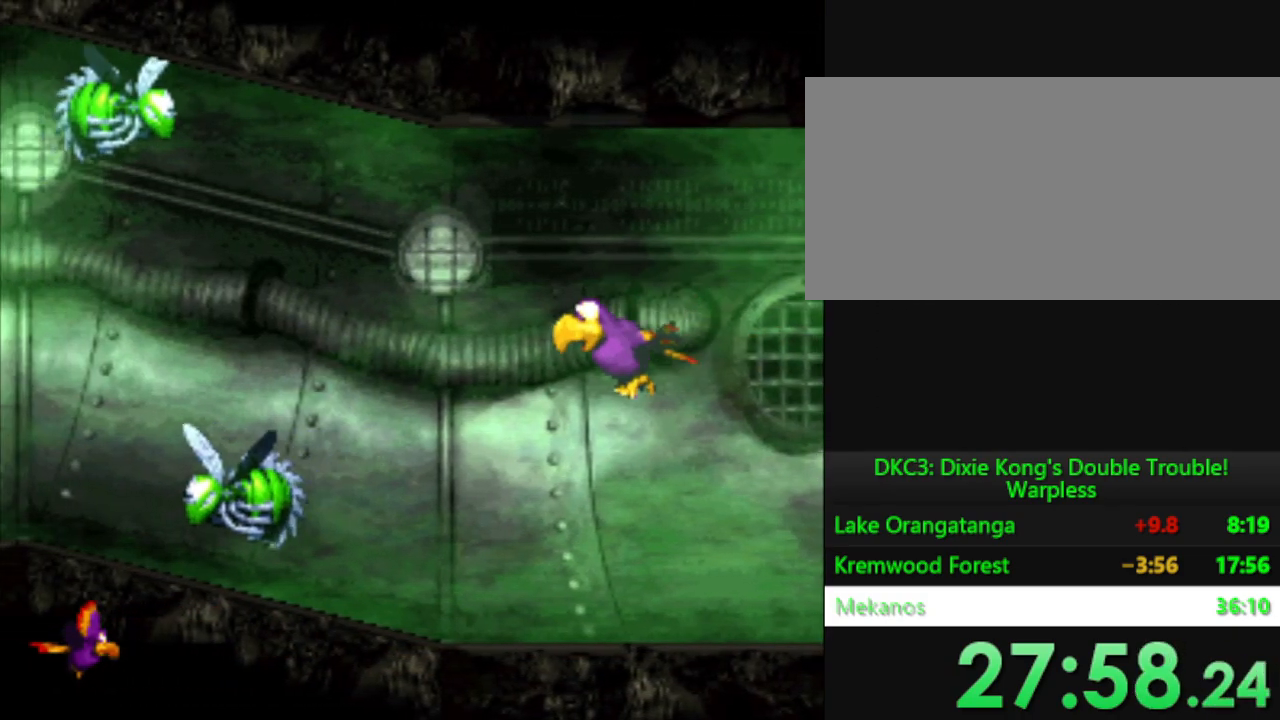
{"buttons": [], "events": [[217, "DPAD_DOWN", "up"], [267, "DPAD_RIGHT", "down"], [384, "DPAD_RIGHT", "up"]]}
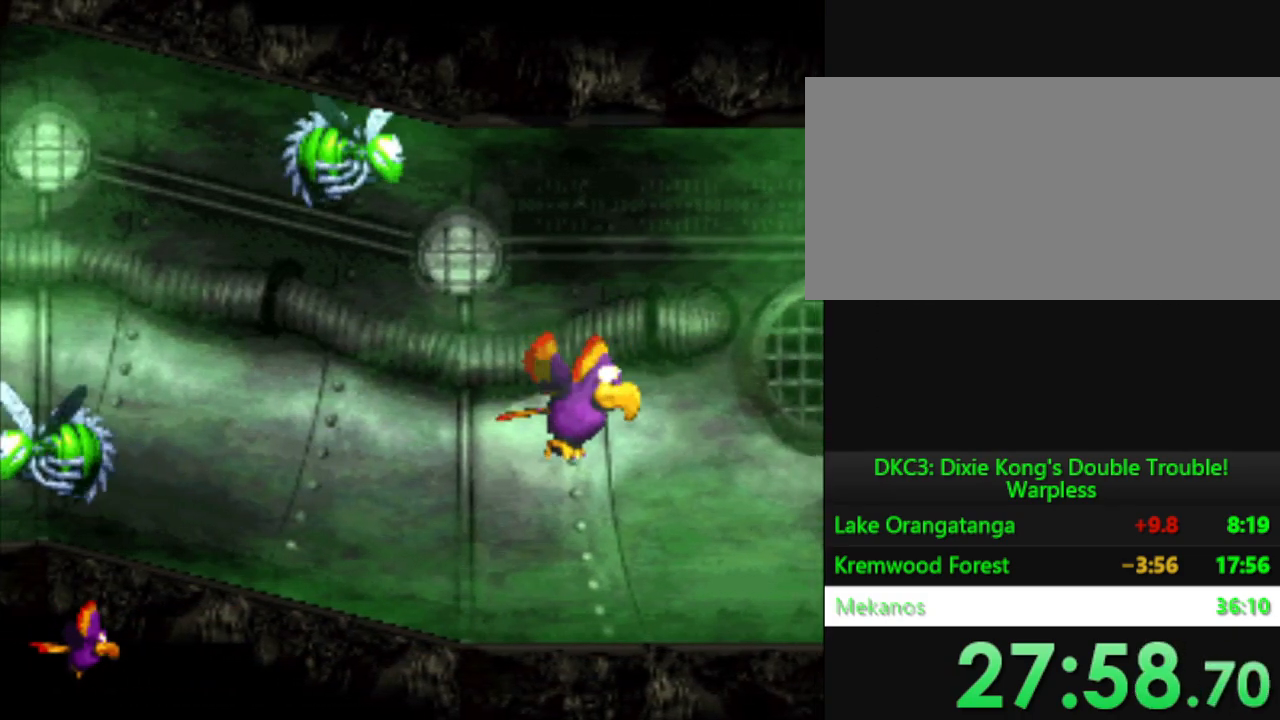
{"buttons": ["DPAD_LEFT"], "events": [[183, "DPAD_LEFT", "down"], [350, "DPAD_LEFT", "up"], [467, "DPAD_LEFT", "down"]]}
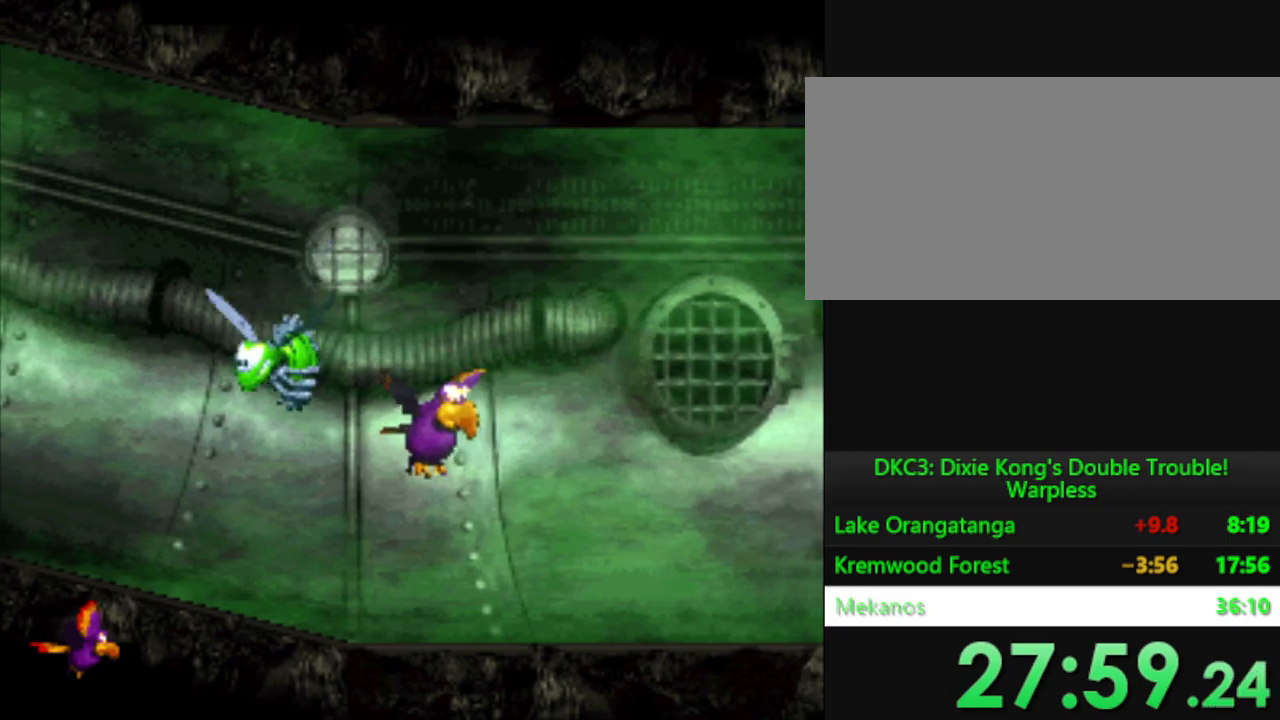
{"buttons": ["Y", "DPAD_LEFT"], "events": [[67, "Y", "down"]]}
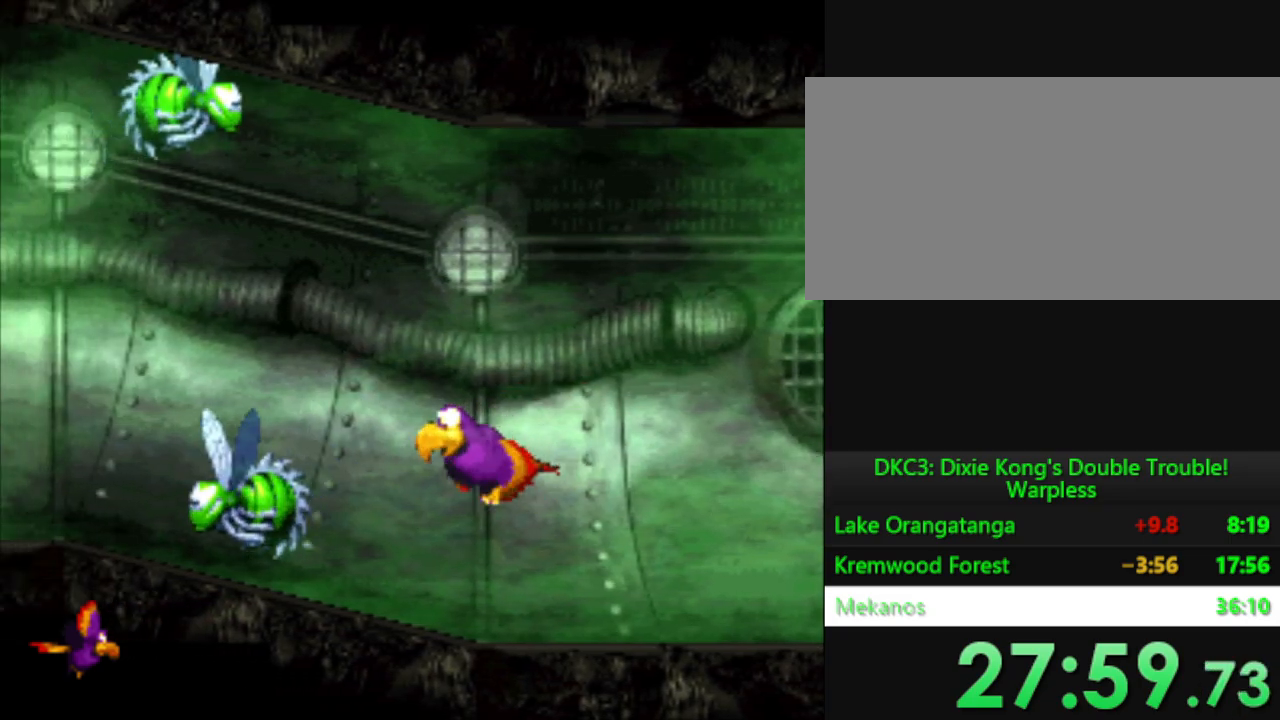
{"buttons": ["Y", "DPAD_LEFT"], "events": []}
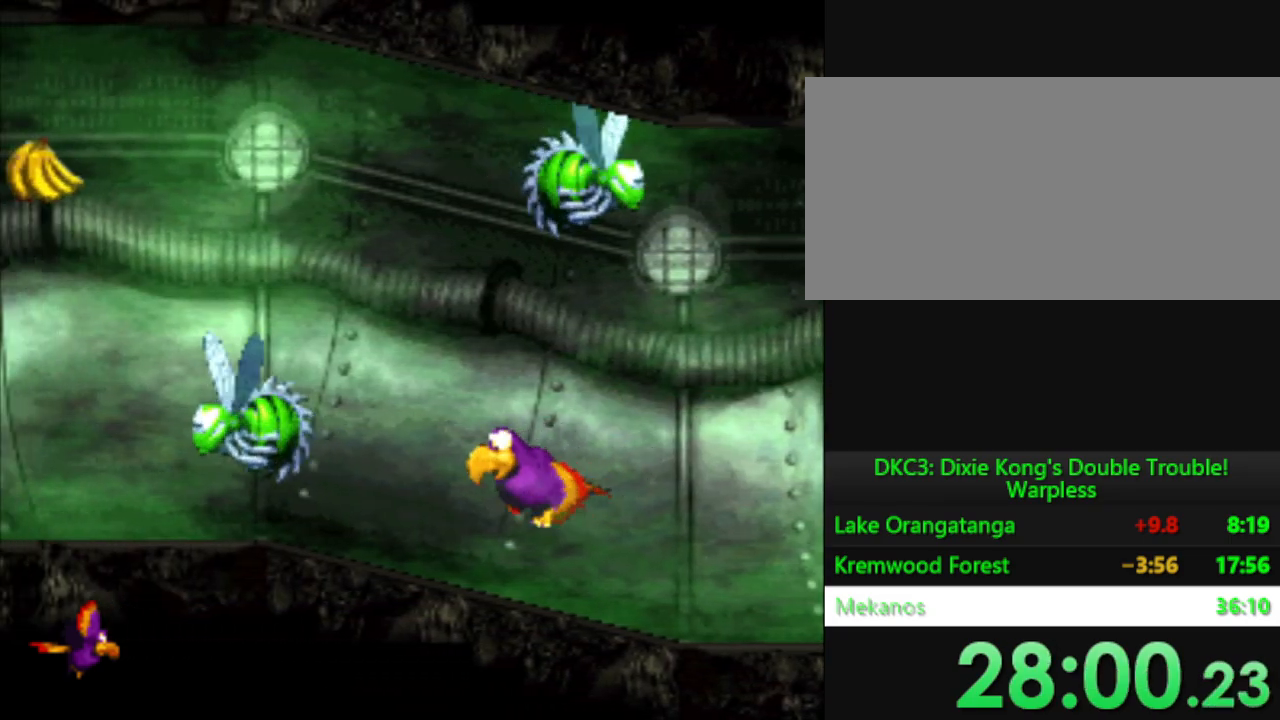
{"buttons": ["Y", "DPAD_LEFT"], "events": [[117, "B", "down"], [200, "B", "up"]]}
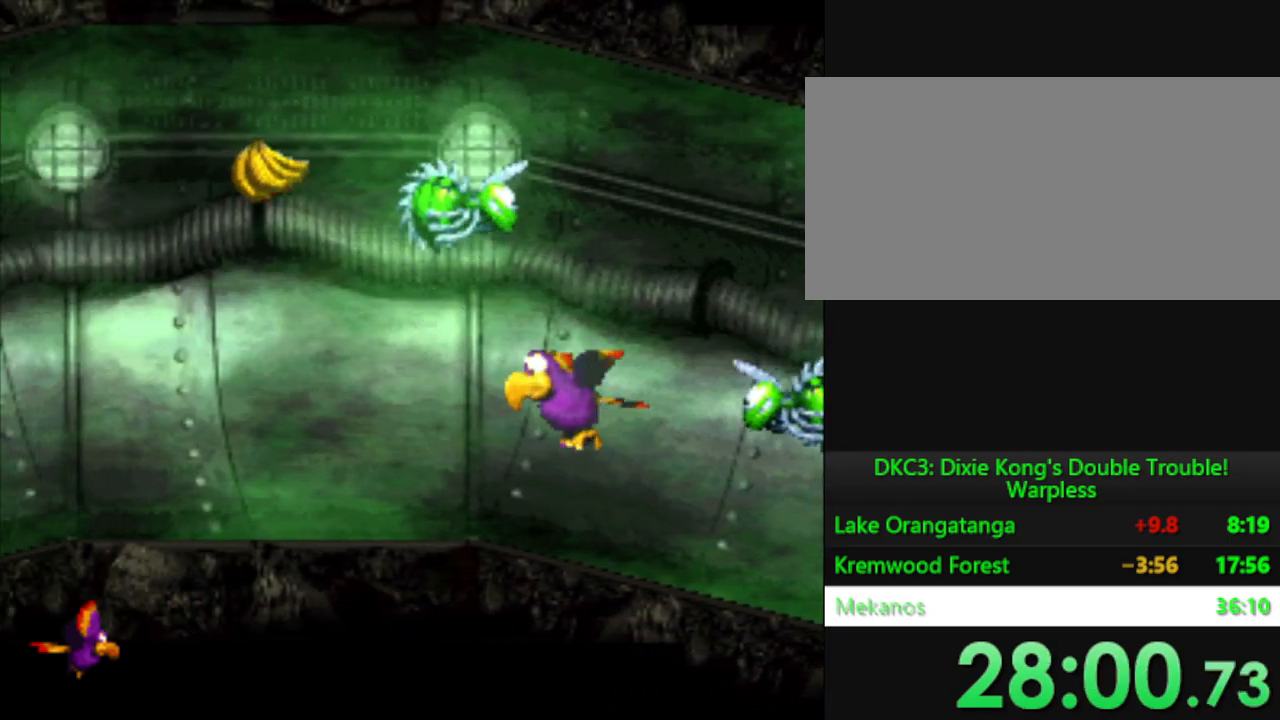
{"buttons": ["Y"], "events": [[383, "DPAD_LEFT", "up"]]}
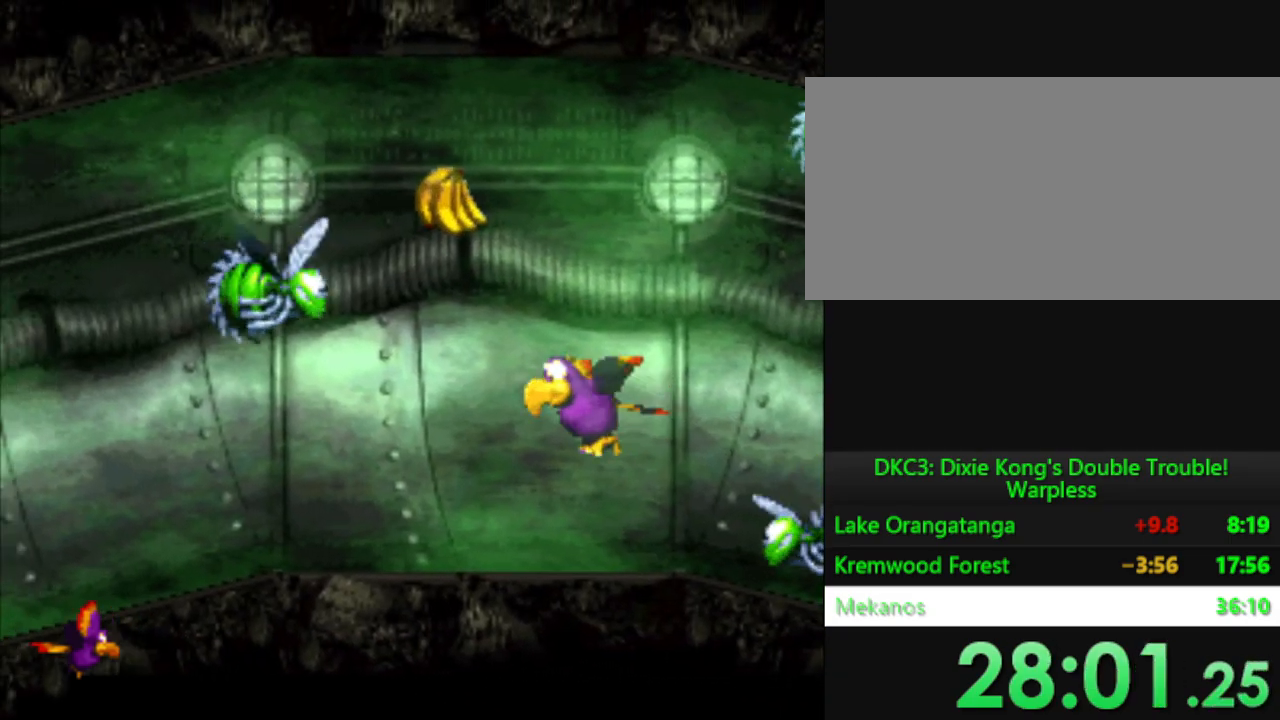
{"buttons": ["Y", "DPAD_LEFT"], "events": [[17, "Y", "up"], [50, "Y", "down"], [217, "DPAD_LEFT", "down"]]}
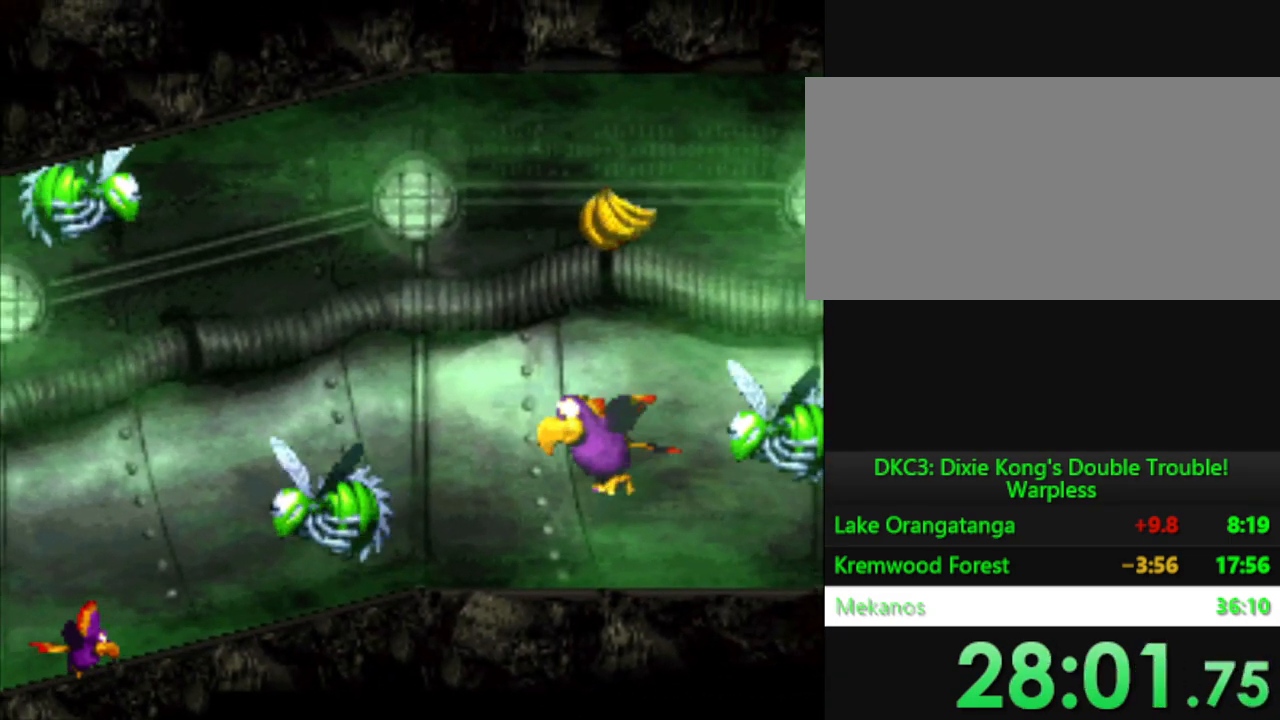
{"buttons": ["Y", "DPAD_LEFT"], "events": []}
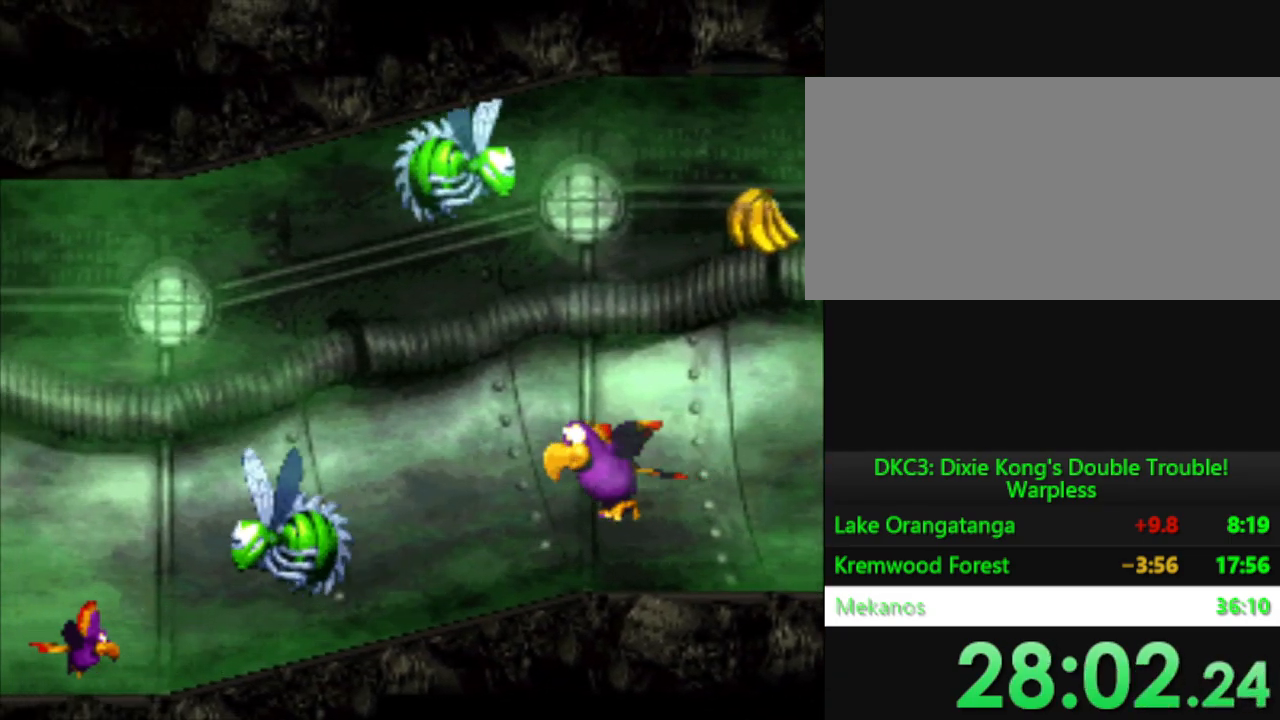
{"buttons": ["Y", "DPAD_LEFT"], "events": []}
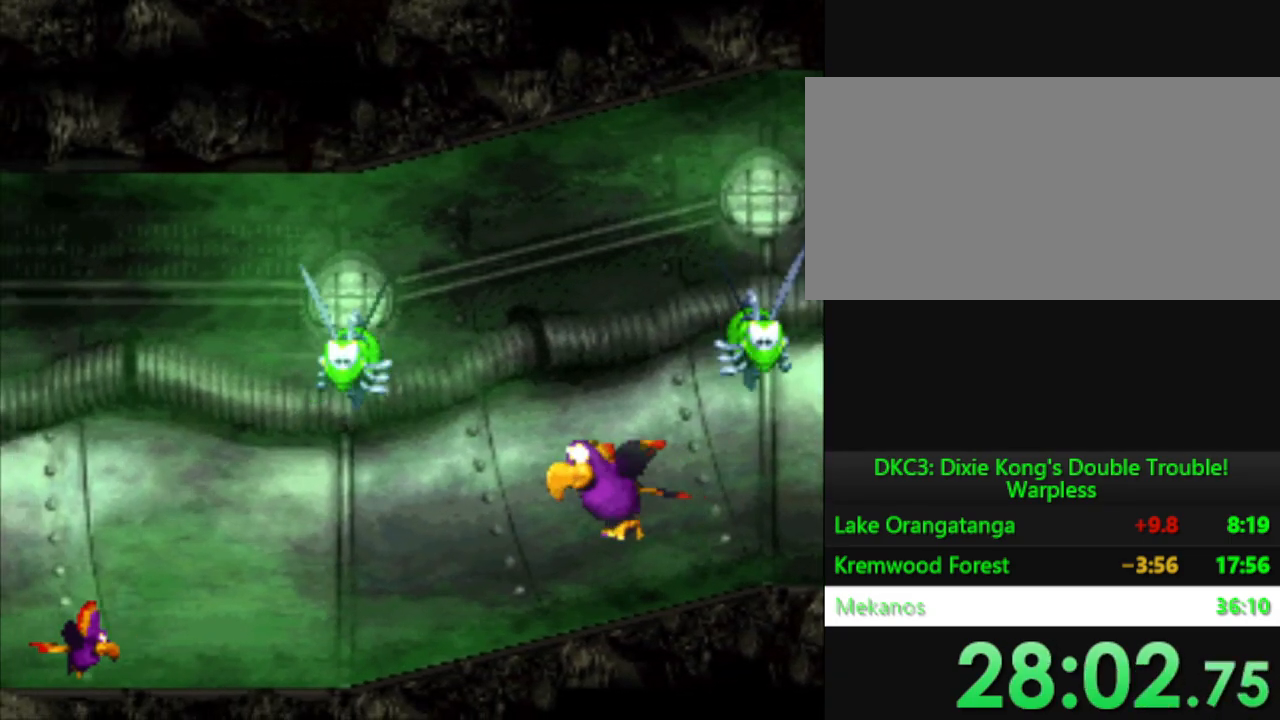
{"buttons": ["Y", "DPAD_LEFT"], "events": []}
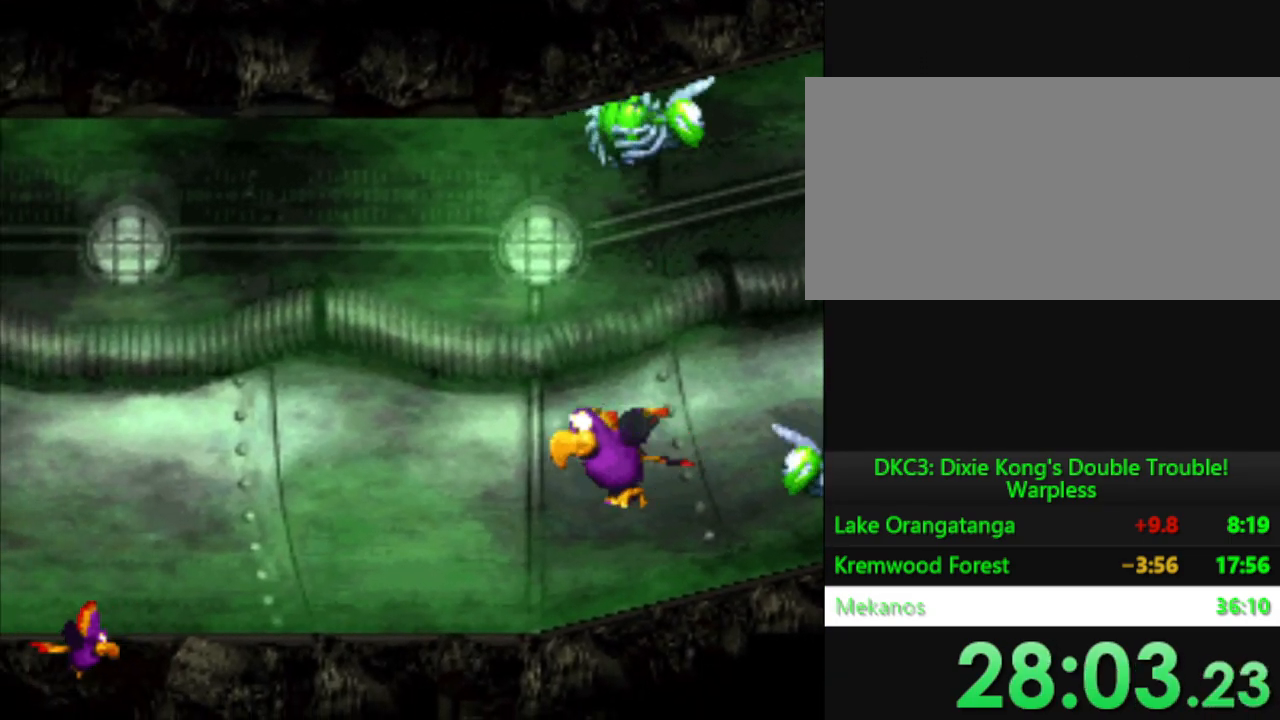
{"buttons": ["Y", "DPAD_LEFT"], "events": [[84, "B", "down"], [201, "B", "up"], [351, "B", "down"], [451, "B", "up"]]}
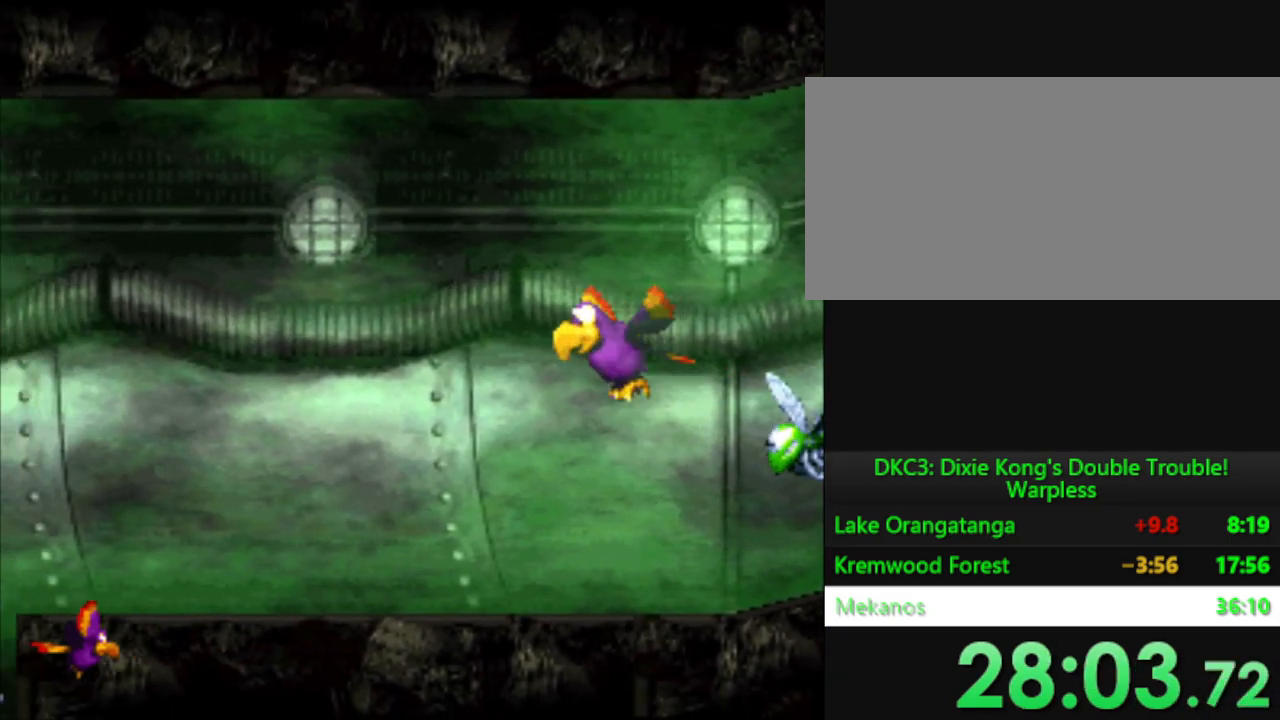
{"buttons": ["Y", "DPAD_LEFT"], "events": []}
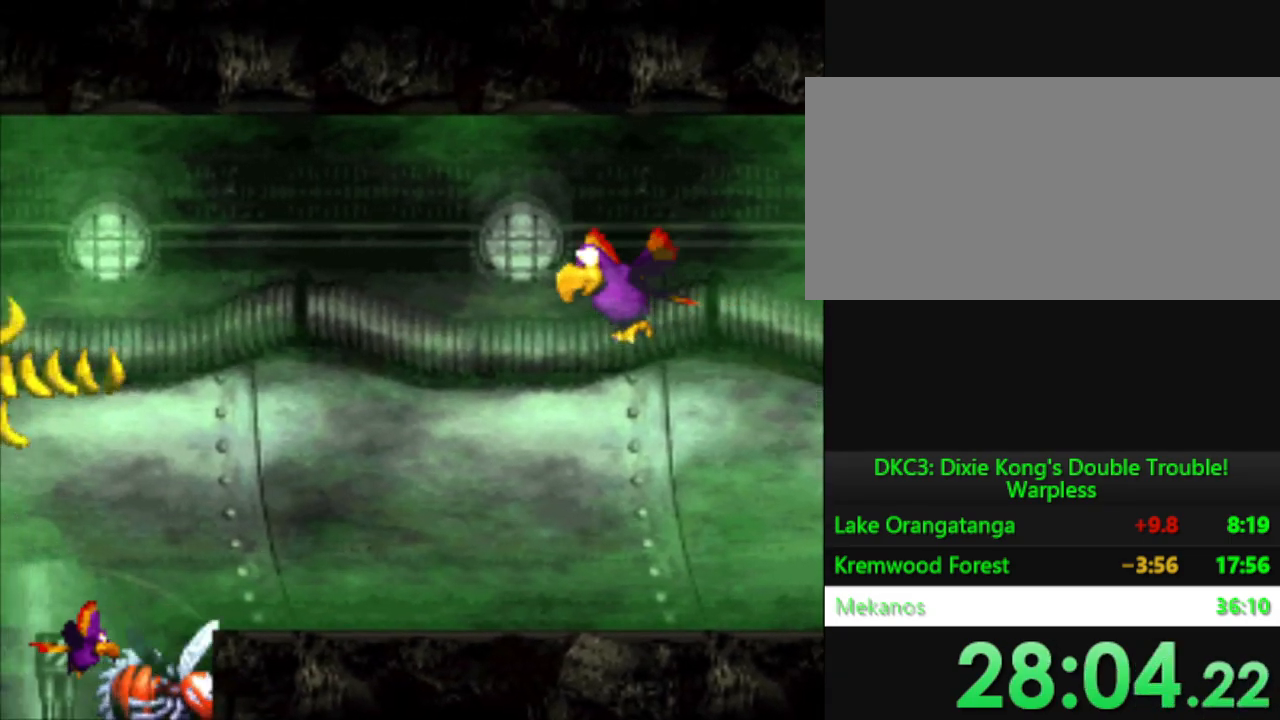
{"buttons": ["Y", "DPAD_LEFT"], "events": []}
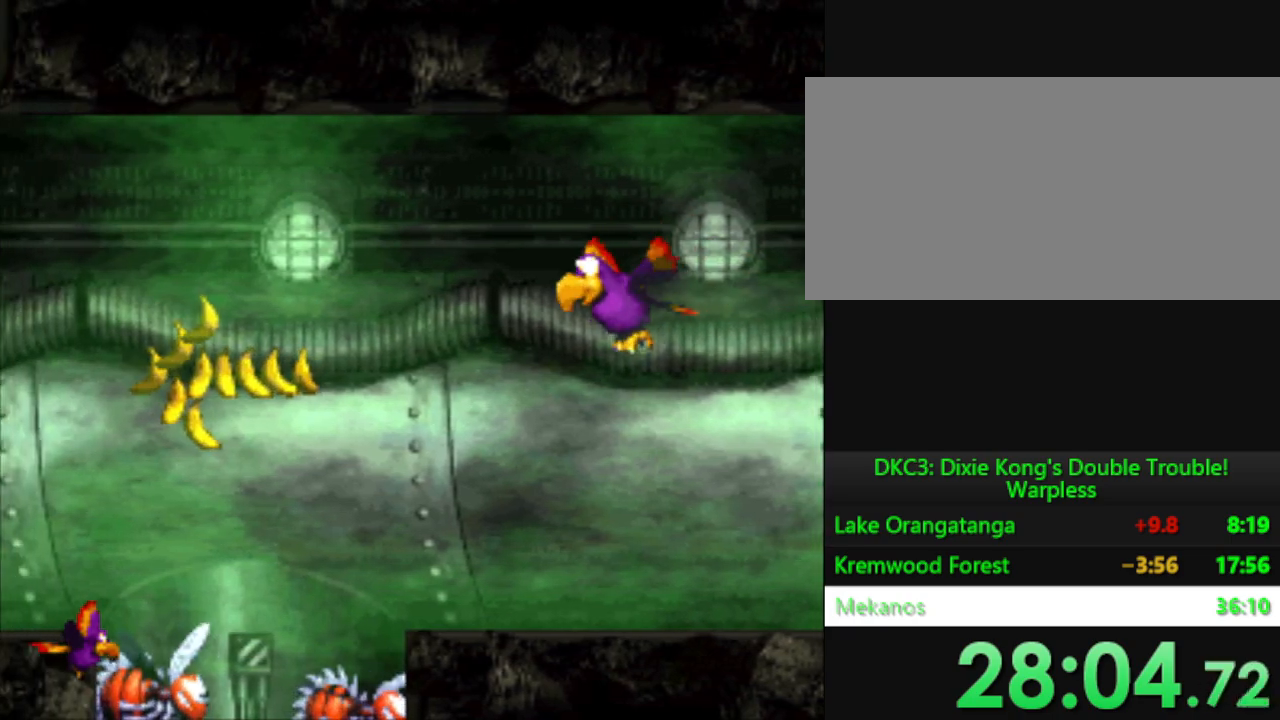
{"buttons": ["Y", "DPAD_LEFT"], "events": []}
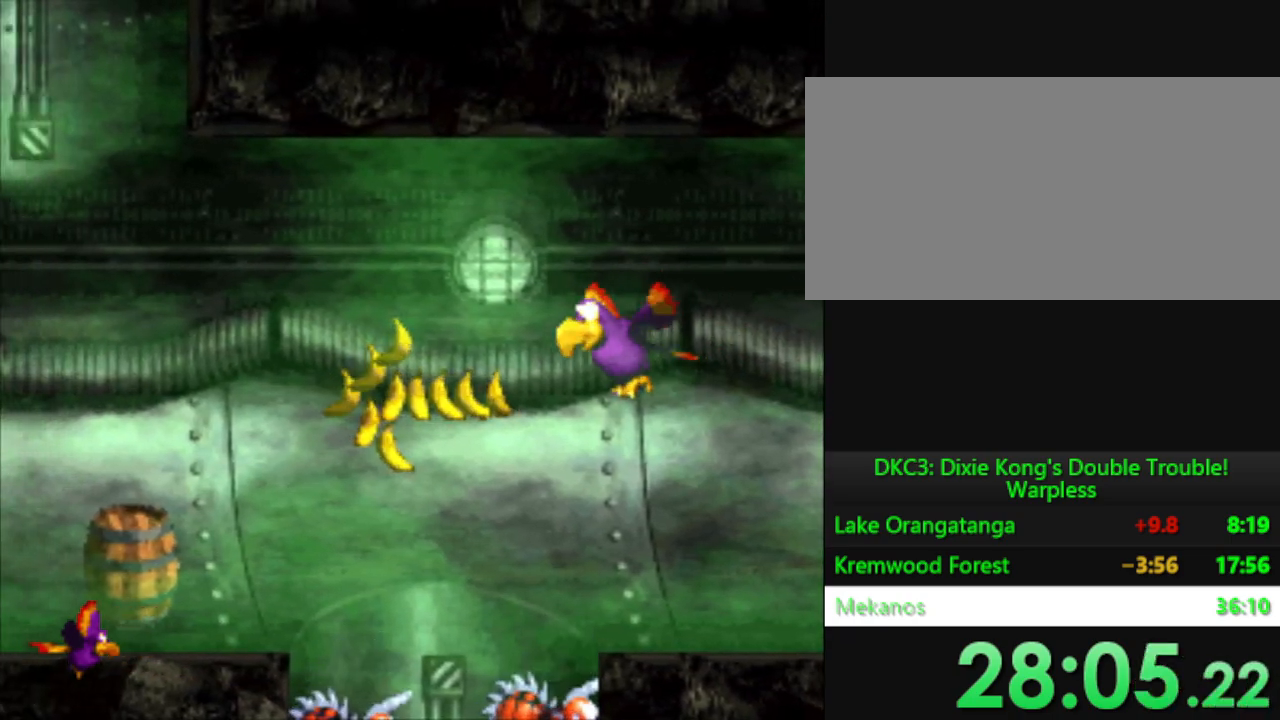
{"buttons": ["Y", "DPAD_LEFT"], "events": []}
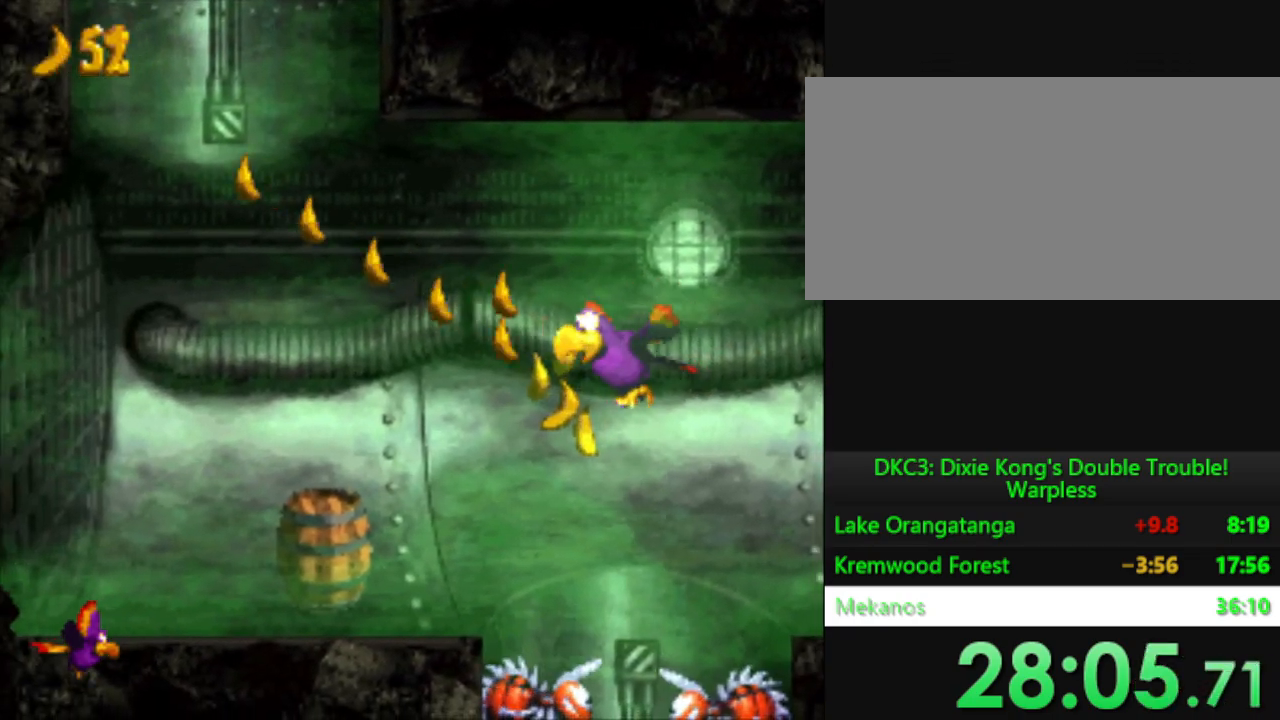
{"buttons": ["Y", "DPAD_DOWN"], "events": [[334, "DPAD_LEFT", "up"], [400, "DPAD_DOWN", "down"]]}
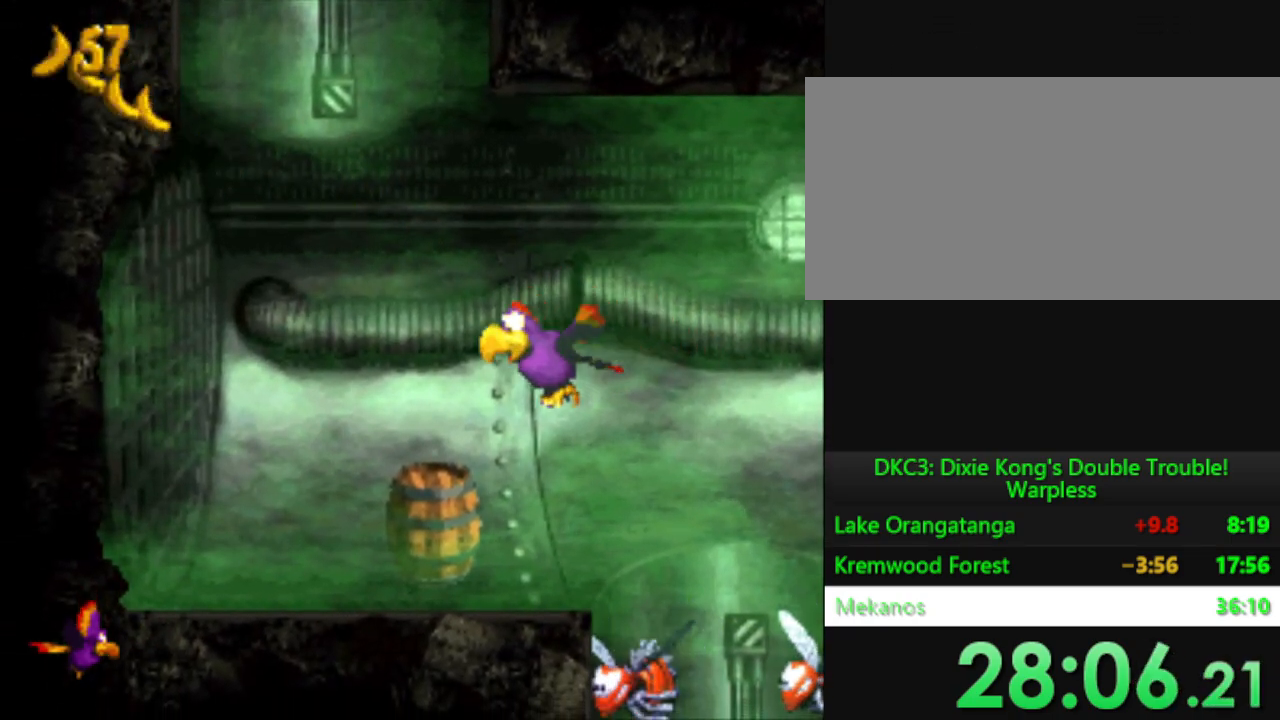
{"buttons": ["Y"], "events": [[84, "DPAD_LEFT", "down"], [151, "DPAD_LEFT", "up"], [451, "DPAD_DOWN", "up"]]}
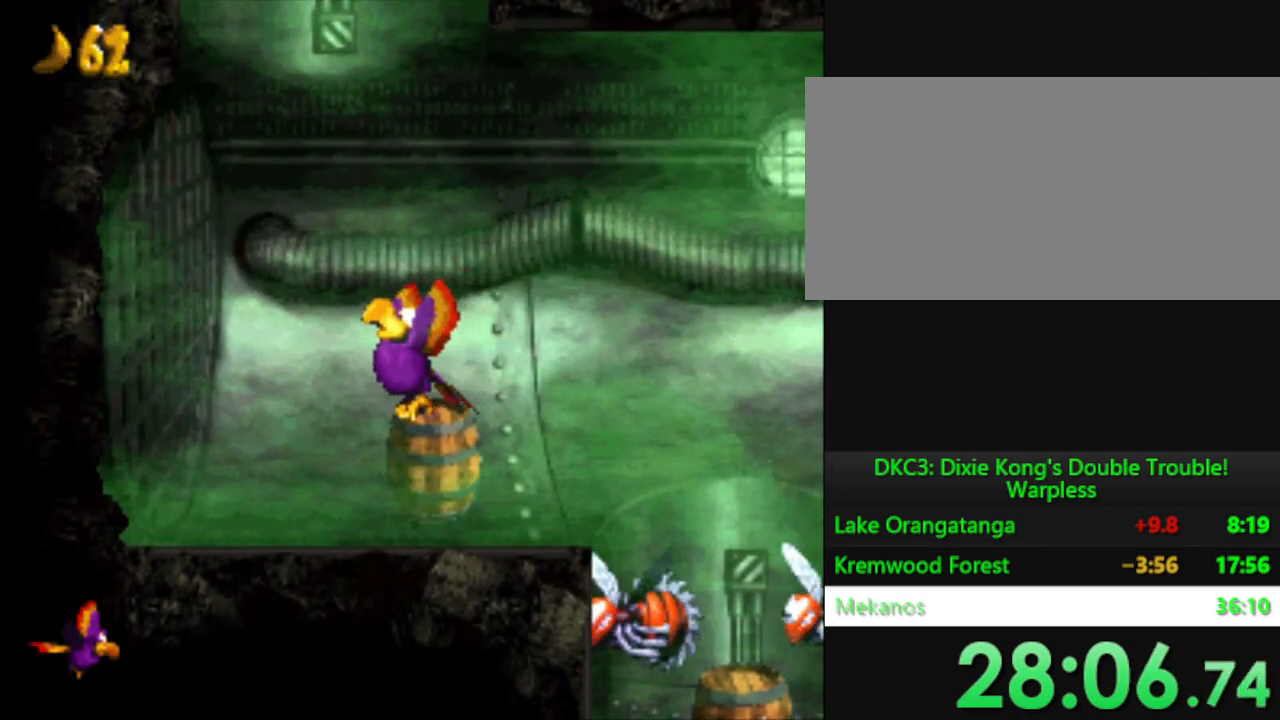
{"buttons": ["B", "Y", "DPAD_UP"], "events": [[33, "B", "down"], [133, "B", "up"], [150, "DPAD_UP", "down"], [267, "B", "down"], [367, "B", "up"], [484, "B", "down"]]}
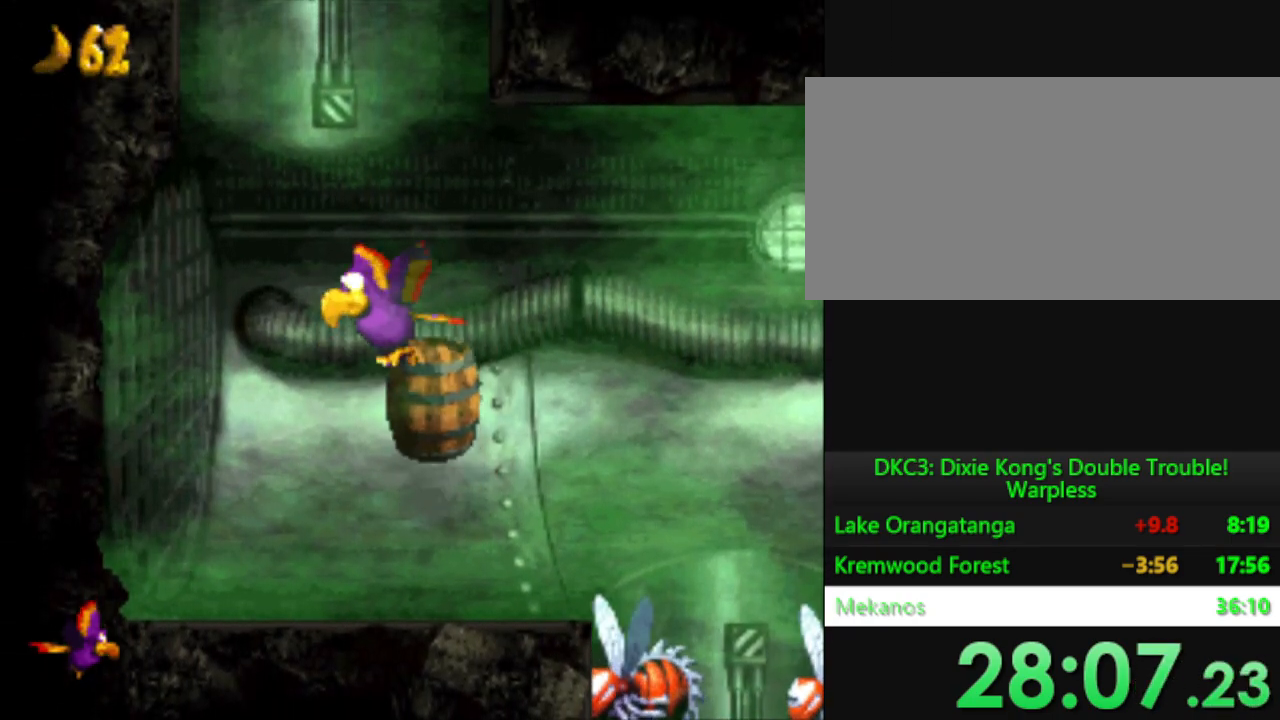
{"buttons": ["B", "Y", "DPAD_UP", "DPAD_LEFT"], "events": [[84, "B", "up"], [167, "DPAD_LEFT", "down"], [418, "B", "down"]]}
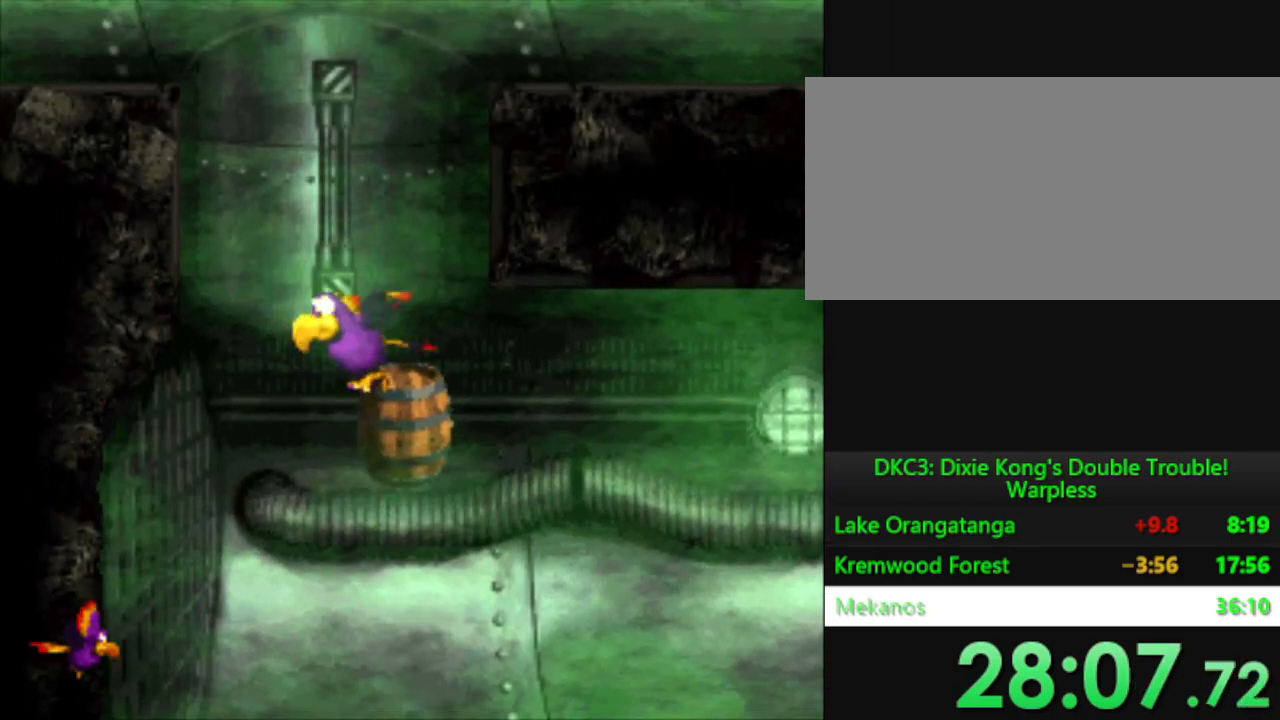
{"buttons": ["Y", "DPAD_UP"], "events": [[17, "B", "up"], [33, "DPAD_LEFT", "up"], [133, "B", "down"], [217, "DPAD_RIGHT", "down"], [234, "B", "up"], [367, "B", "down"], [367, "DPAD_RIGHT", "up"], [467, "B", "up"]]}
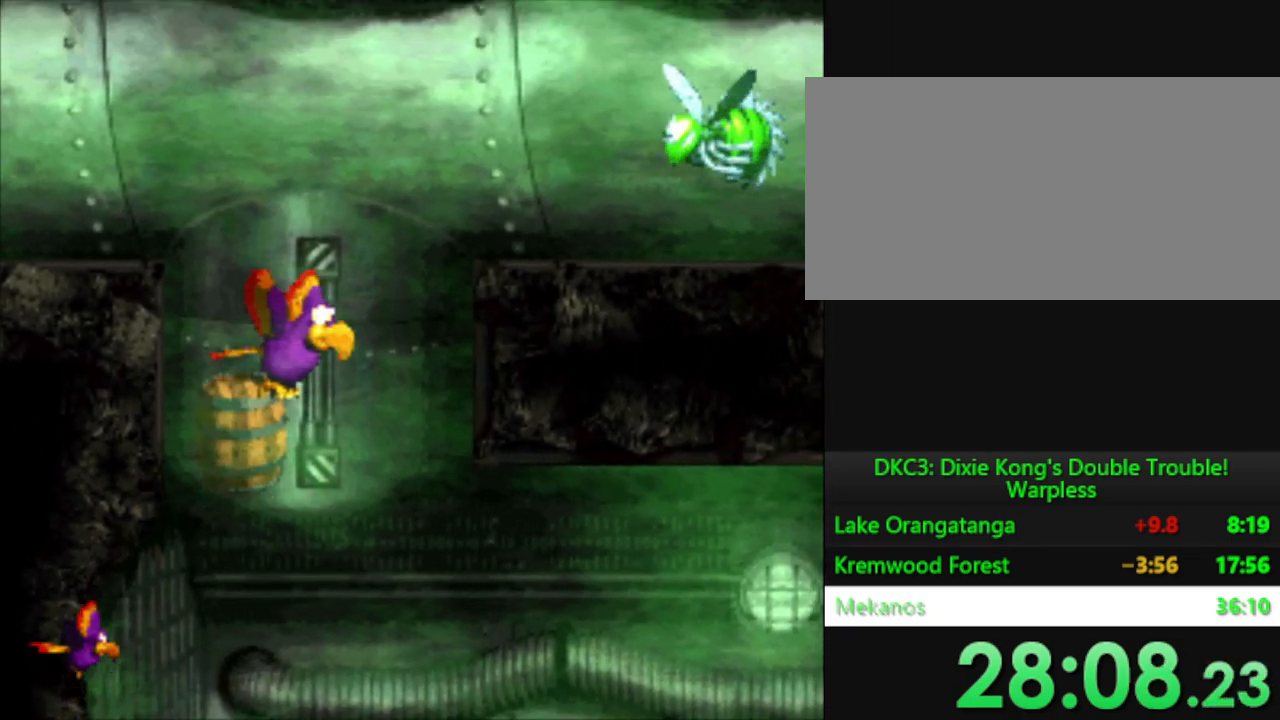
{"buttons": ["B", "Y", "DPAD_UP", "DPAD_RIGHT"], "events": [[101, "DPAD_UP", "up"], [117, "B", "down"], [184, "DPAD_RIGHT", "down"], [234, "B", "up"], [418, "B", "down"], [501, "DPAD_UP", "down"]]}
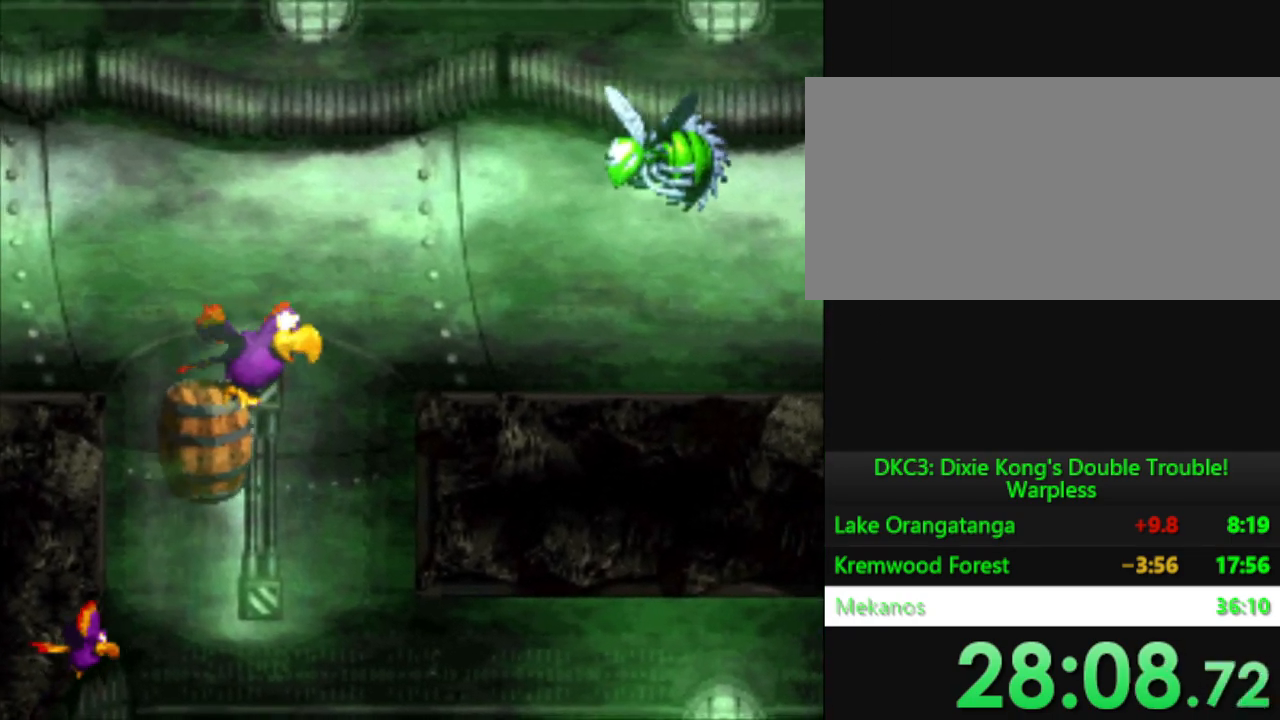
{"buttons": ["Y", "DPAD_UP", "DPAD_RIGHT"], "events": [[67, "B", "up"], [83, "DPAD_RIGHT", "up"], [184, "B", "down"], [284, "B", "up"], [400, "B", "down"], [467, "DPAD_RIGHT", "down"], [500, "B", "up"]]}
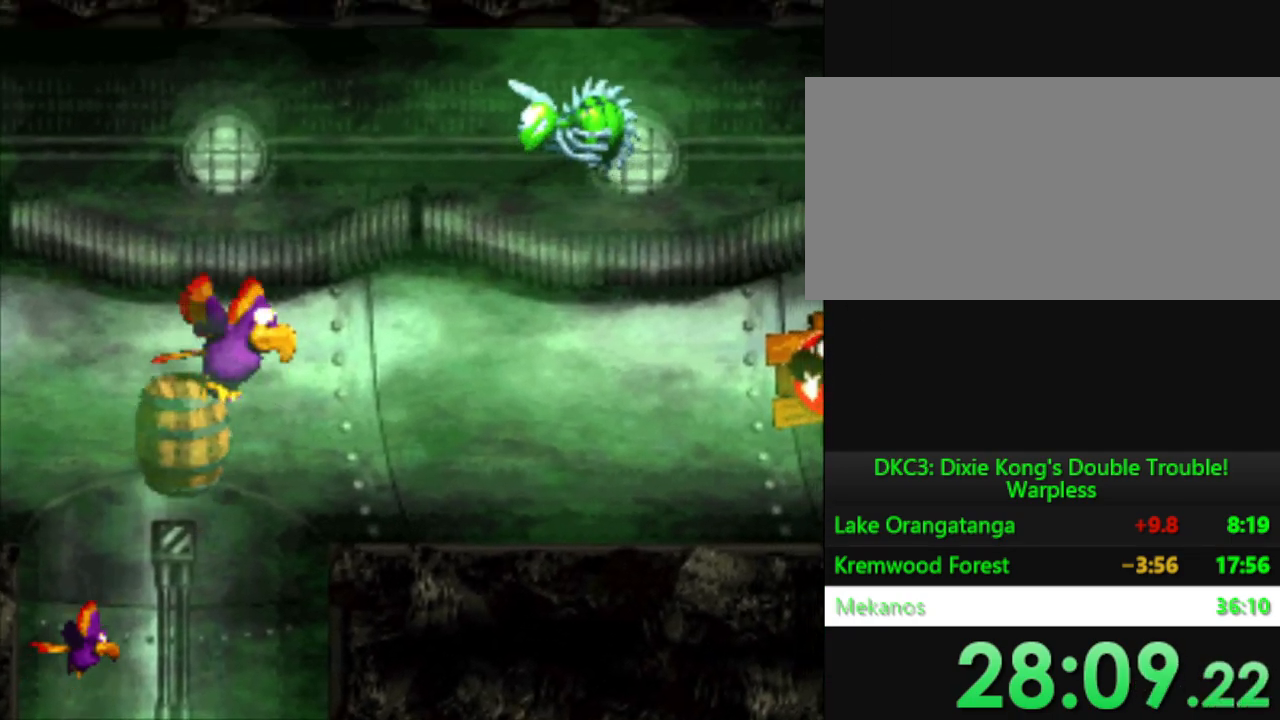
{"buttons": ["Y", "DPAD_RIGHT"], "events": [[101, "B", "down"], [201, "B", "up"], [317, "B", "down"], [401, "B", "up"], [418, "DPAD_UP", "up"]]}
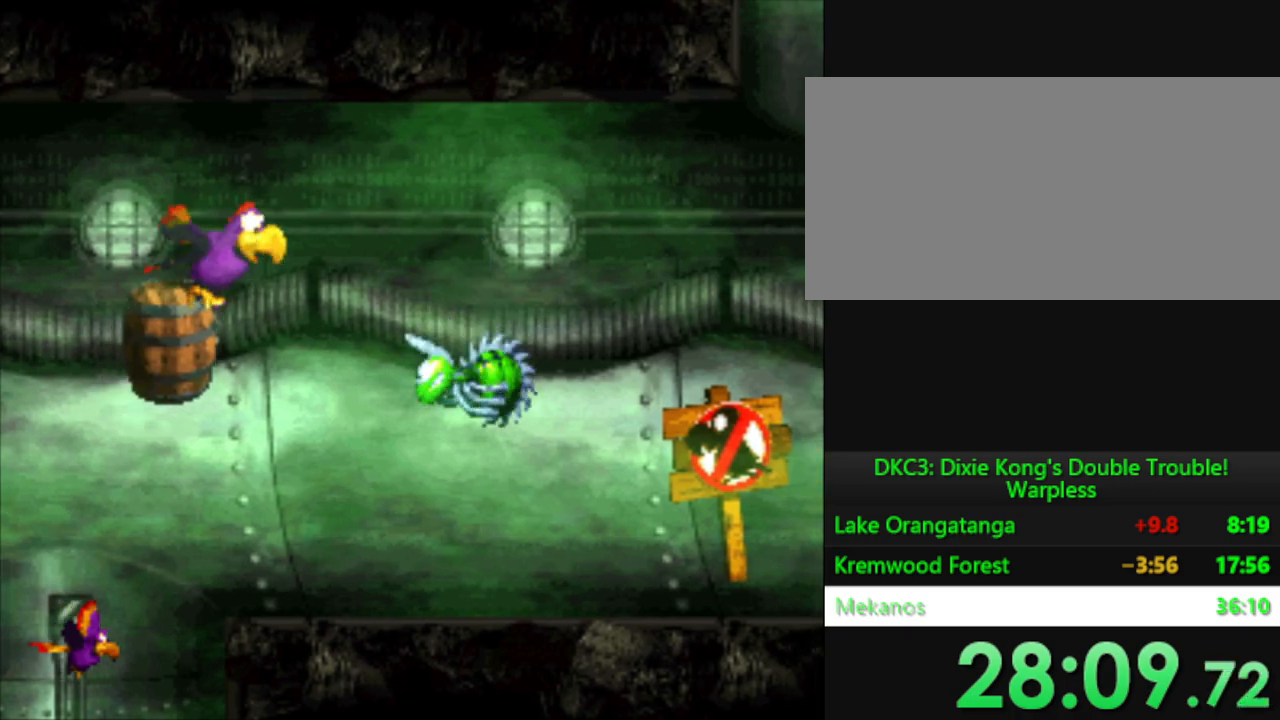
{"buttons": ["B", "Y", "DPAD_RIGHT"], "events": [[17, "B", "down"], [100, "B", "up"], [217, "B", "down"], [300, "B", "up"], [417, "B", "down"]]}
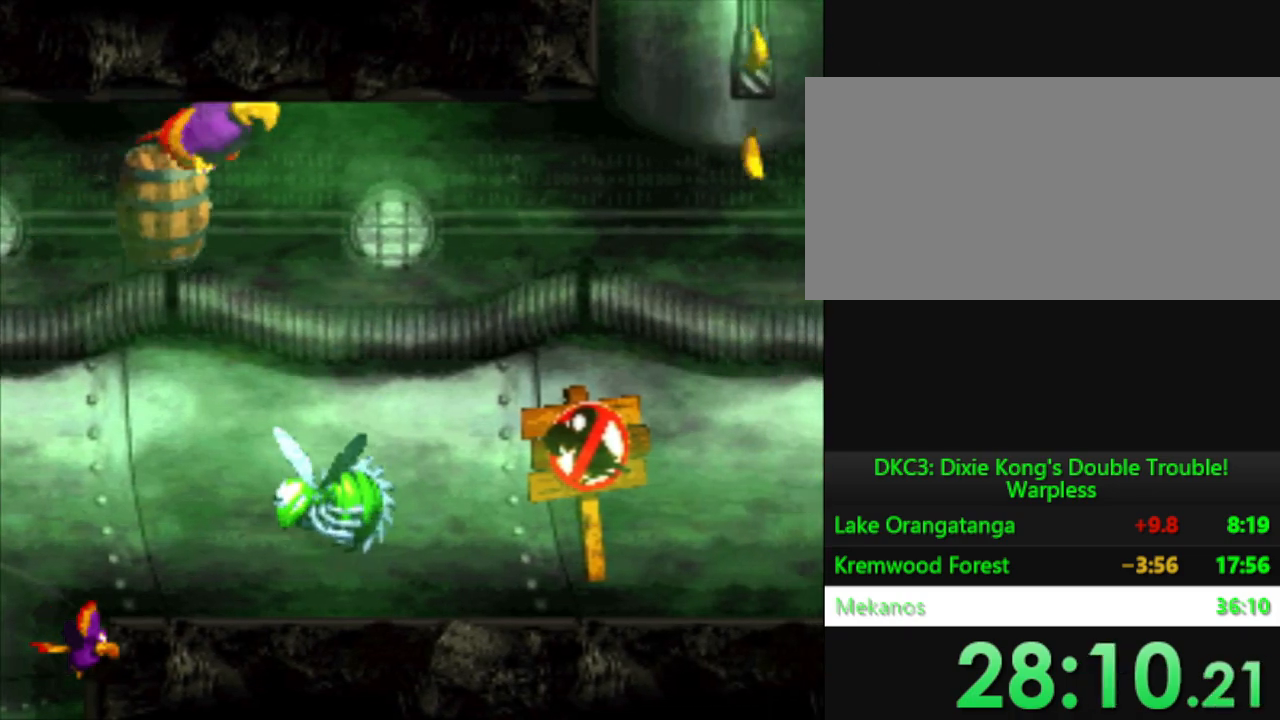
{"buttons": ["Y", "DPAD_RIGHT"], "events": [[17, "B", "up"], [101, "B", "down"], [217, "B", "up"], [368, "B", "down"], [451, "B", "up"]]}
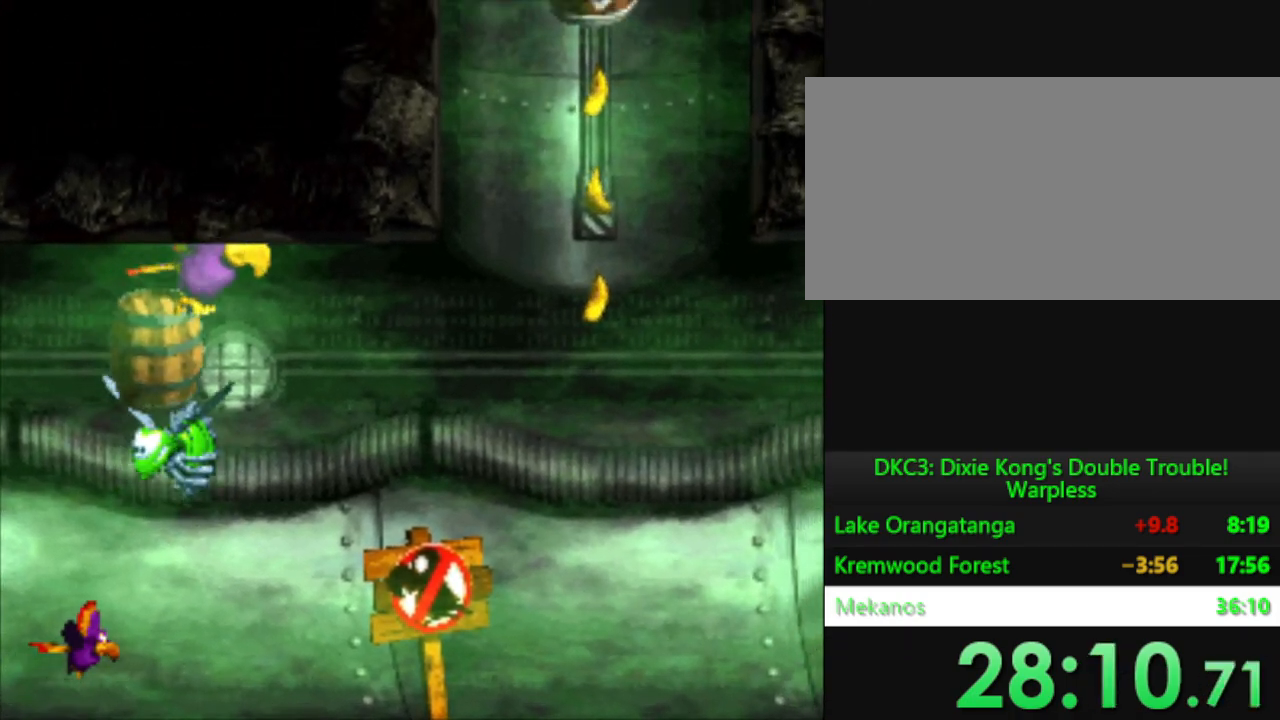
{"buttons": ["Y", "DPAD_RIGHT"], "events": []}
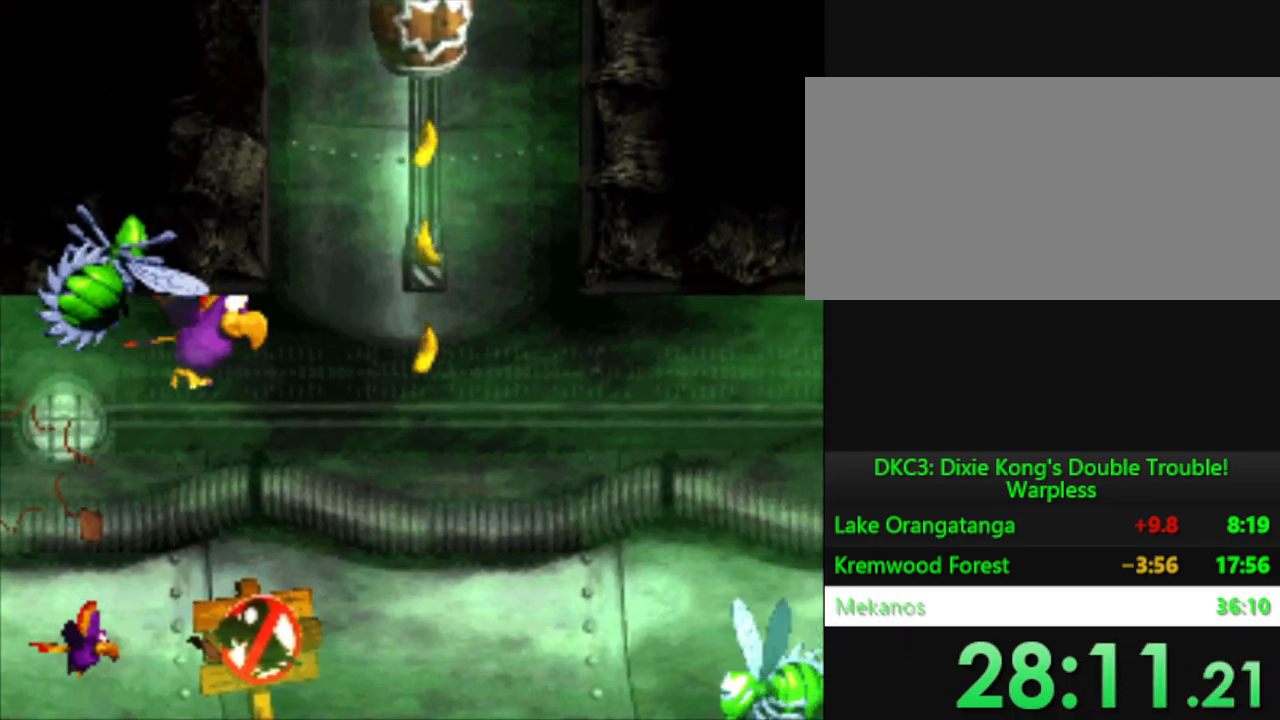
{"buttons": ["Y", "DPAD_UP", "DPAD_RIGHT"], "events": [[451, "DPAD_UP", "down"]]}
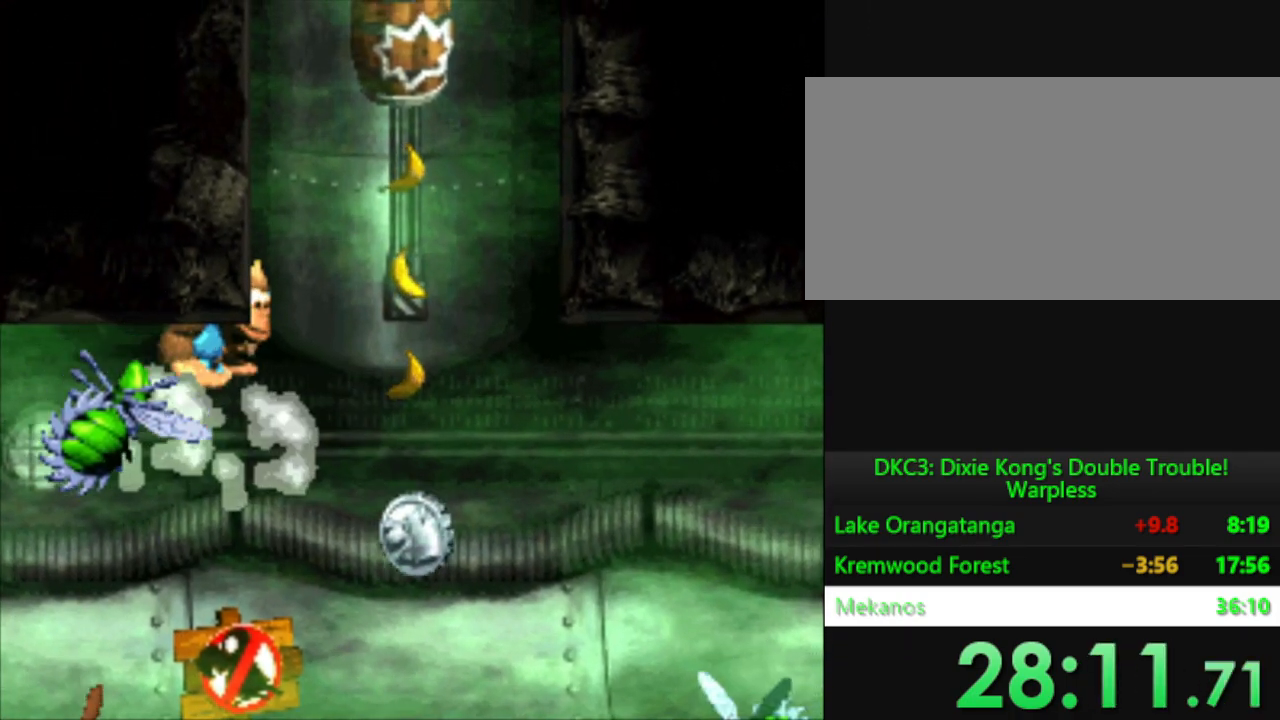
{"buttons": [], "events": [[67, "DPAD_UP", "up"], [200, "DPAD_RIGHT", "up"], [200, "Y", "up"]]}
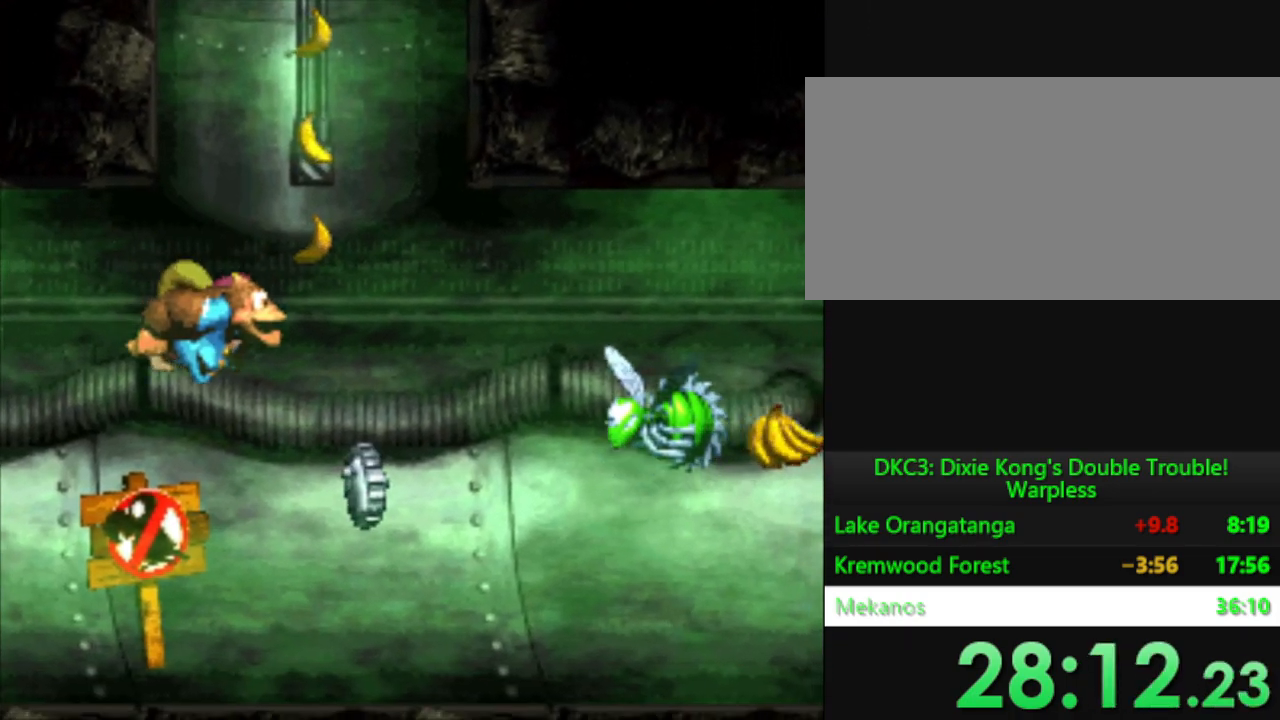
{"buttons": ["Y"], "events": [[101, "DPAD_RIGHT", "down"], [201, "DPAD_RIGHT", "up"], [284, "Y", "down"]]}
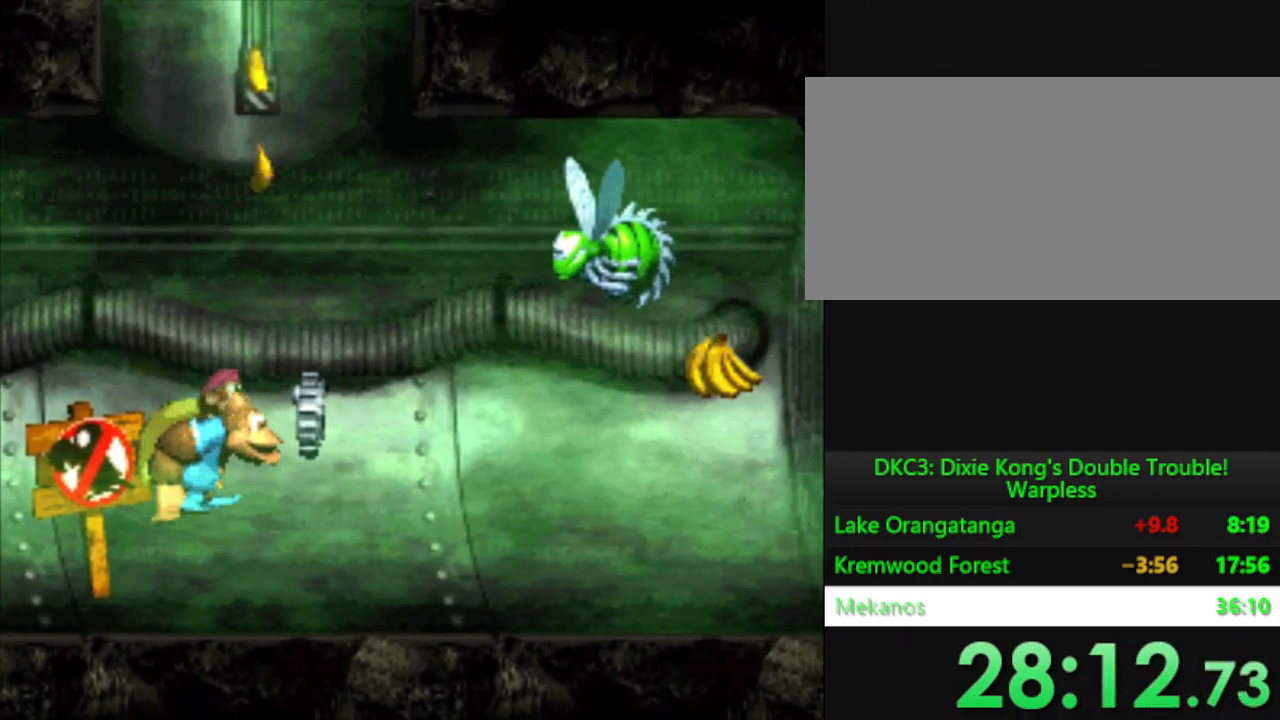
{"buttons": ["B", "Y", "DPAD_UP"], "events": [[317, "B", "down"], [317, "DPAD_UP", "down"]]}